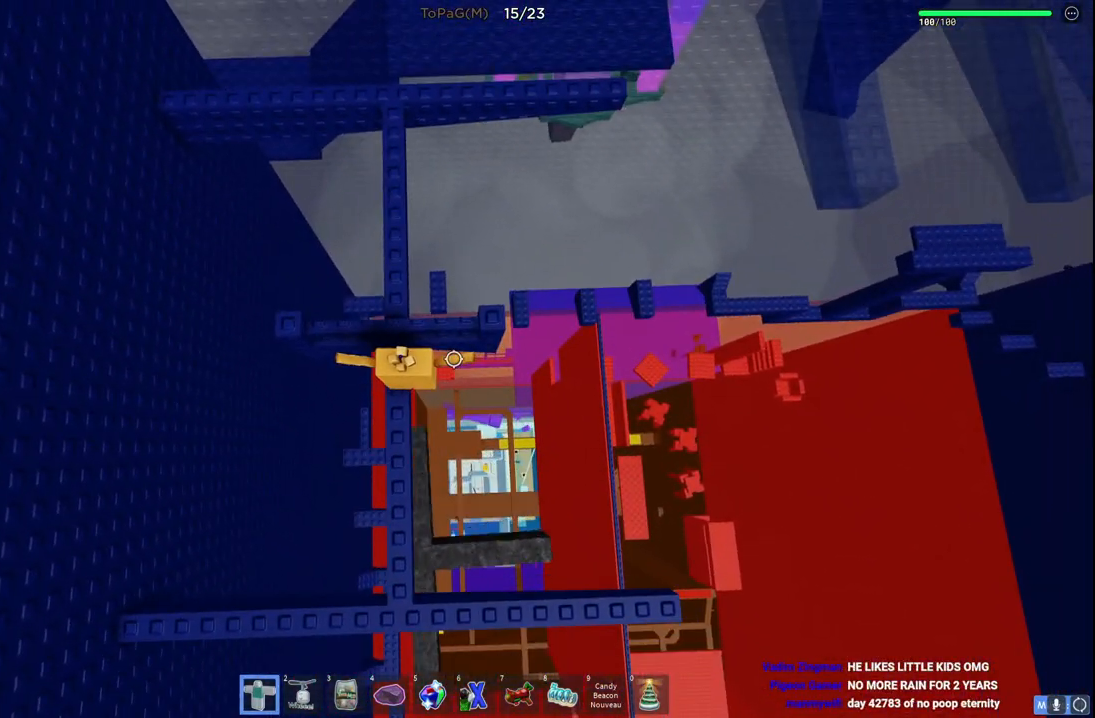
Gameplay with keyboard; each line is a JSON object with the keys held at the frame after it. "events" lists presses ("down") and releases ("up") of "a", "ctrl", "d", "e", "q", "s", "shift", "space" and "w" between this image and that frame as [ms after this image, input, new state], when the widget could be followed in between. No other keys are recorded. Mouse input is not recorded.
{"keys": ["a", "w"], "events": [[433, "w", "down"], [483, "a", "down"]]}
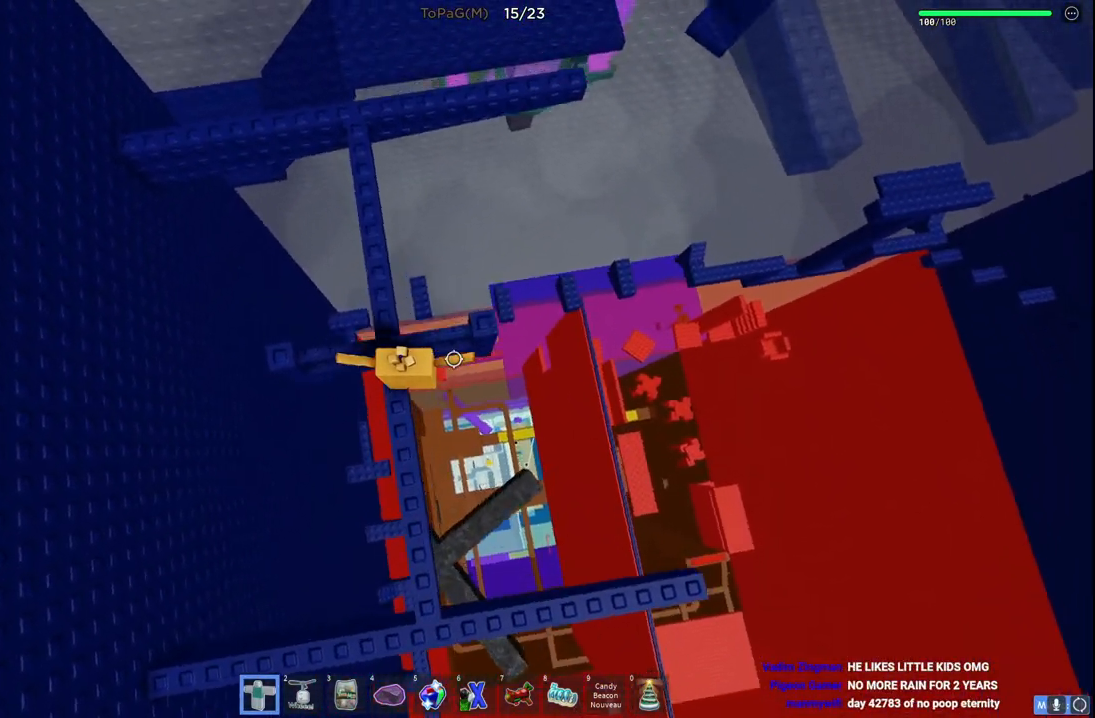
{"keys": ["a"], "events": [[33, "a", "up"], [50, "w", "up"], [250, "a", "down"]]}
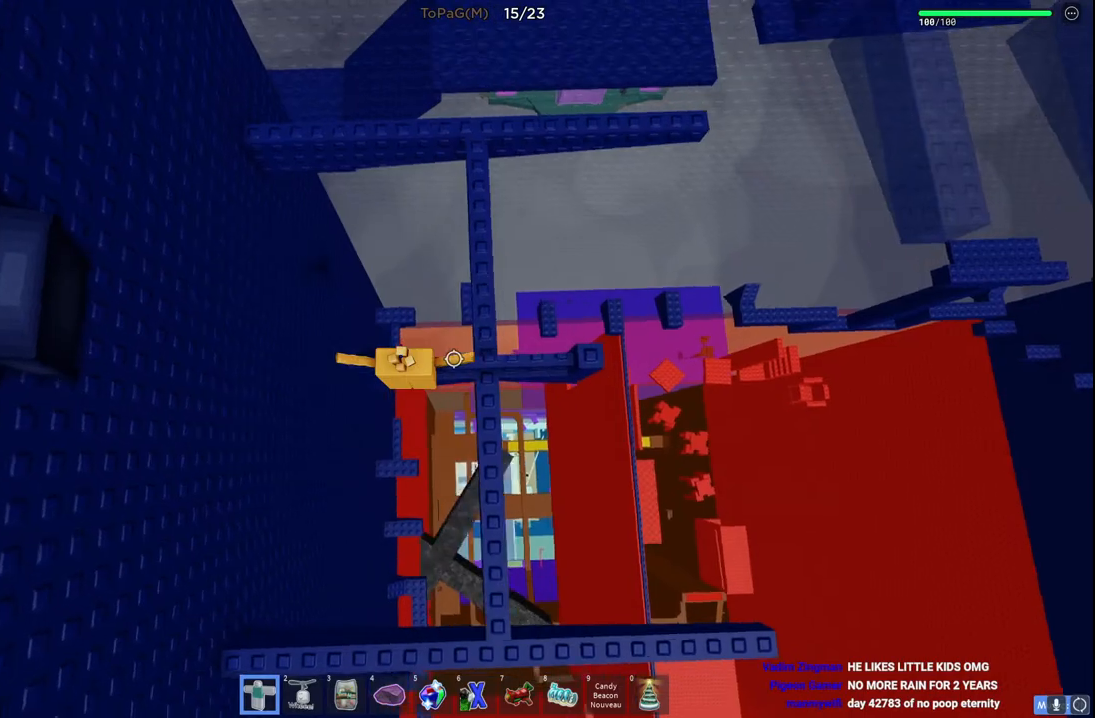
{"keys": ["d"], "events": [[66, "space", "down"], [216, "a", "up"], [233, "d", "down"], [266, "space", "up"]]}
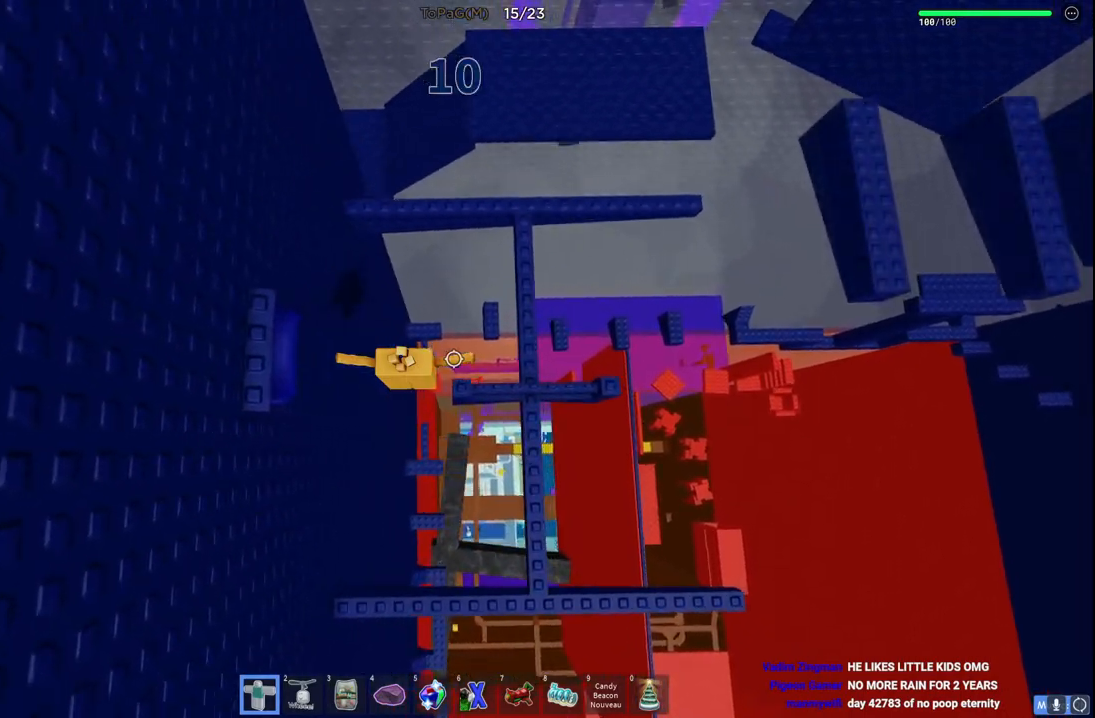
{"keys": ["w"], "events": [[150, "w", "down"], [233, "space", "down"], [283, "d", "up"], [483, "space", "up"]]}
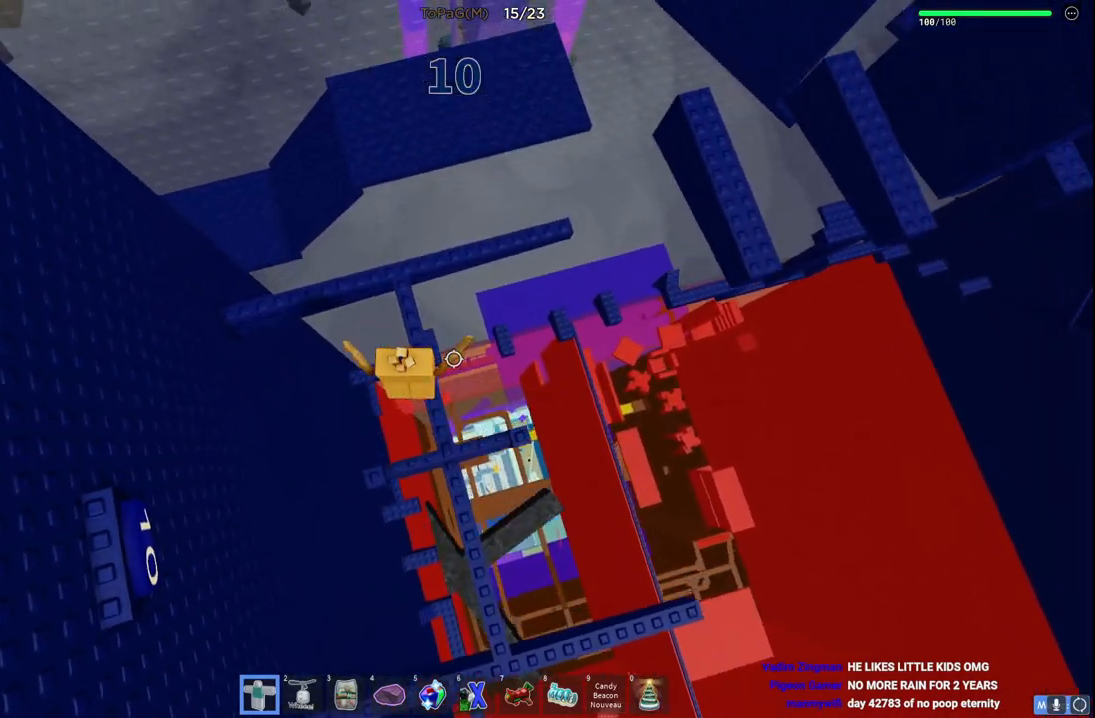
{"keys": ["w"], "events": [[283, "space", "down"], [483, "space", "up"]]}
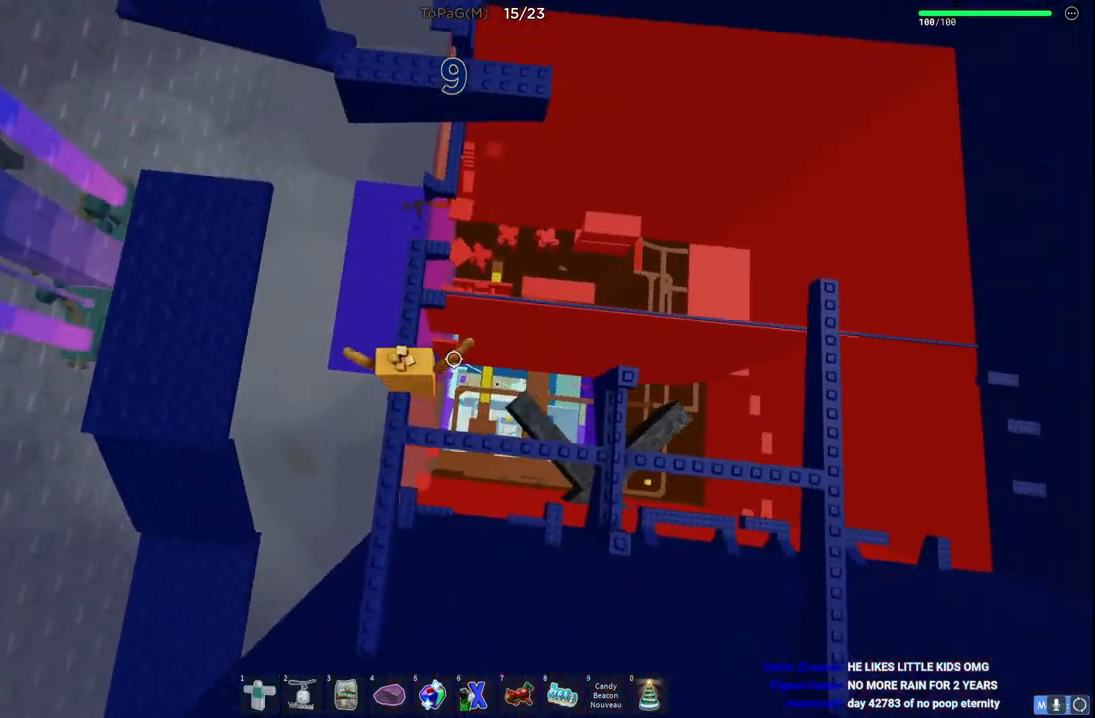
{"keys": ["d", "w"], "events": [[450, "d", "down"]]}
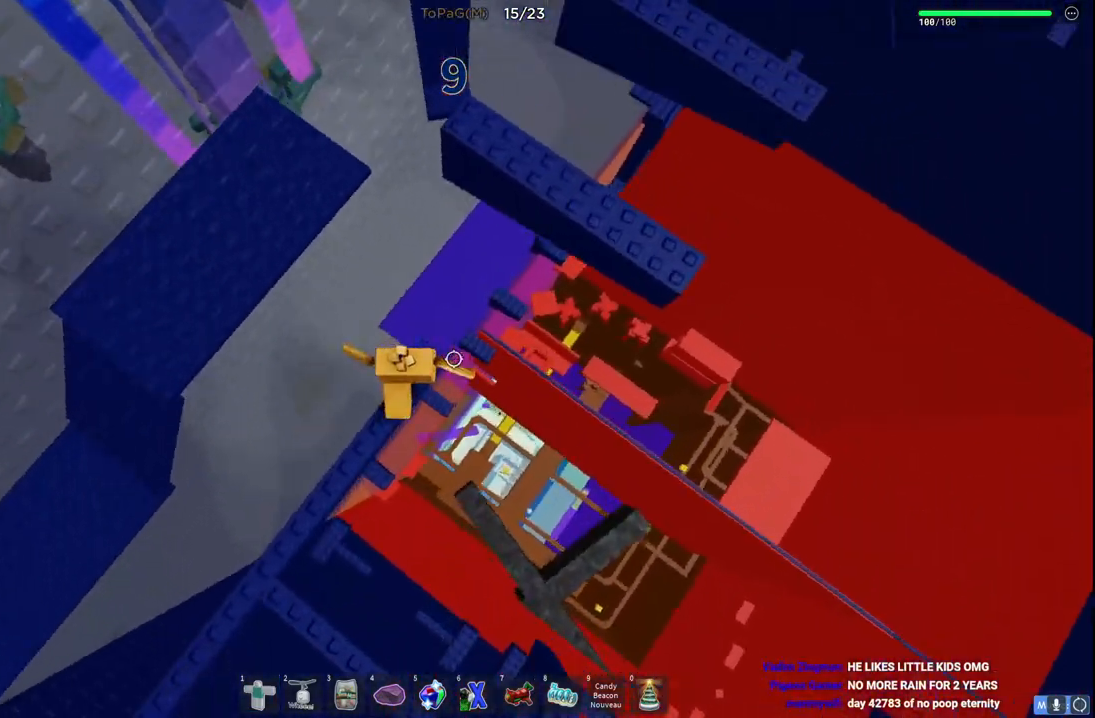
{"keys": ["d", "w"], "events": [[50, "space", "down"], [250, "space", "up"]]}
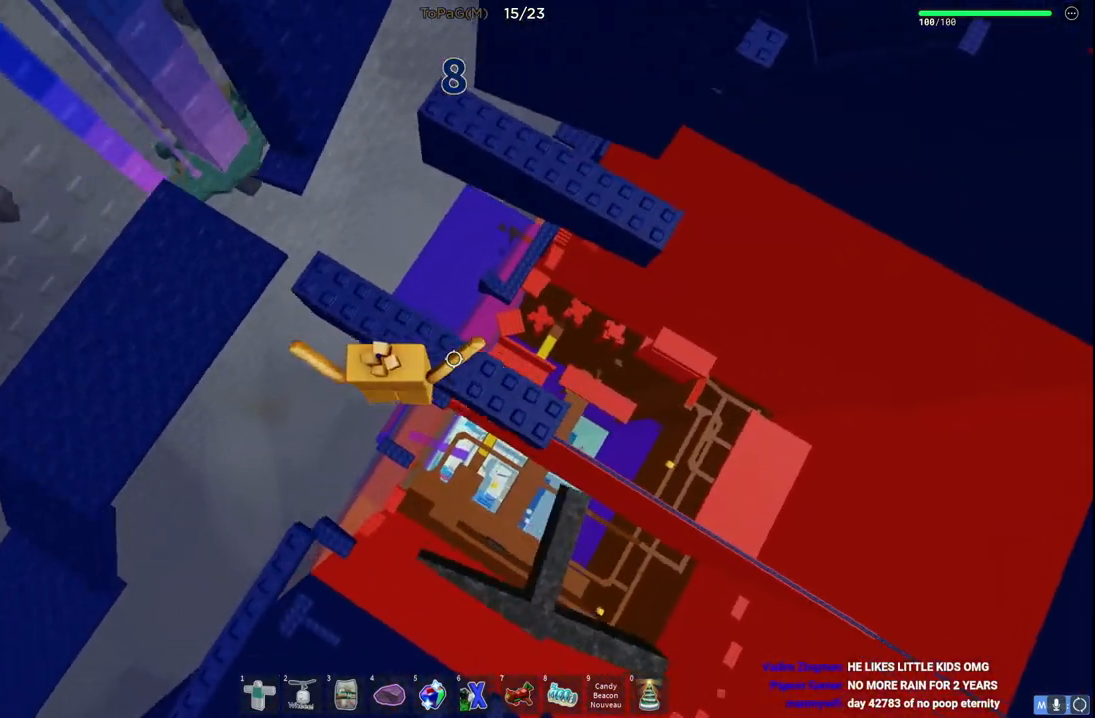
{"keys": ["d", "w"], "events": [[83, "space", "down"], [266, "space", "up"]]}
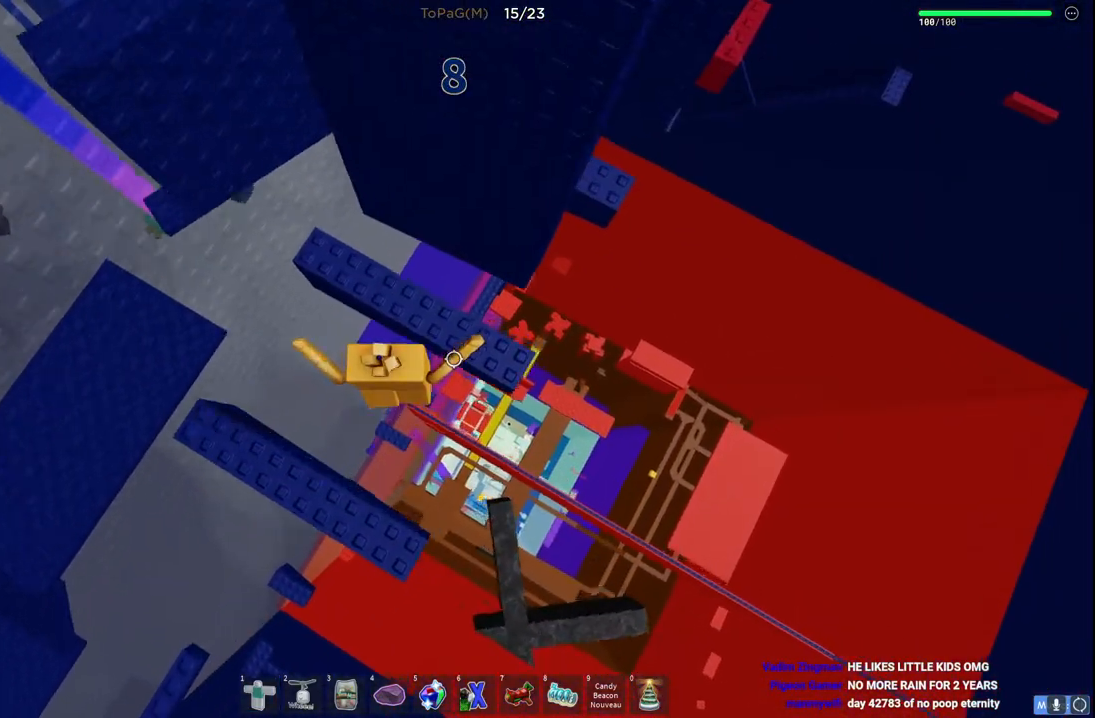
{"keys": ["d"], "events": [[83, "w", "up"], [316, "space", "down"], [483, "space", "up"]]}
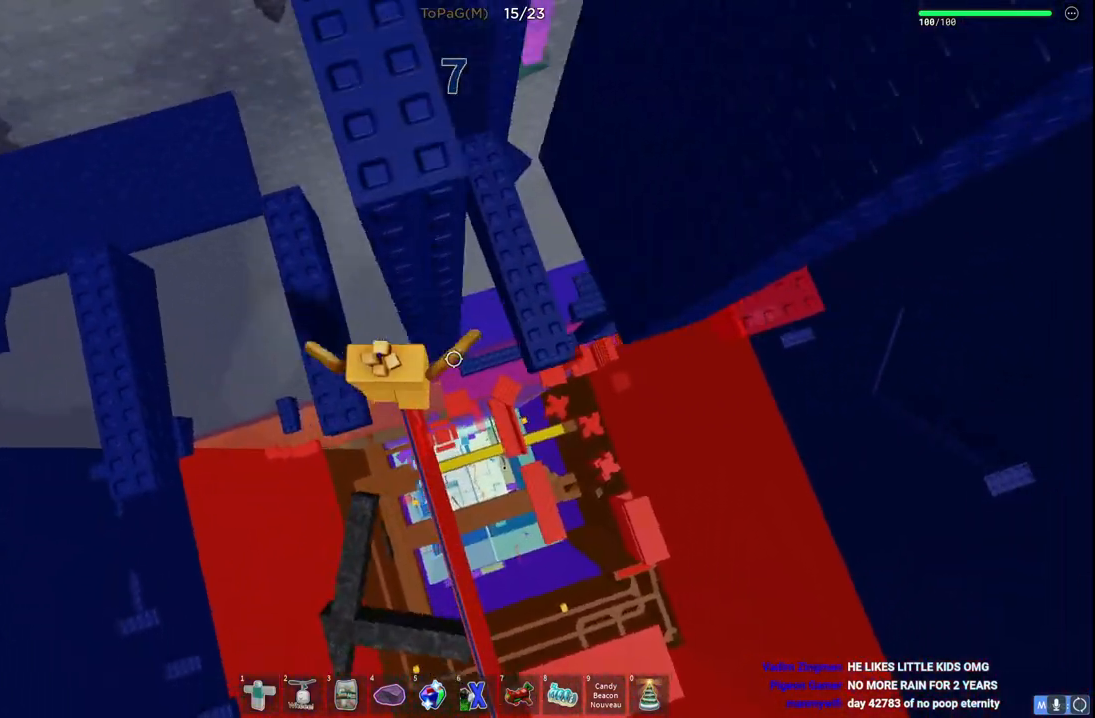
{"keys": ["d"], "events": [[83, "w", "down"], [383, "w", "up"]]}
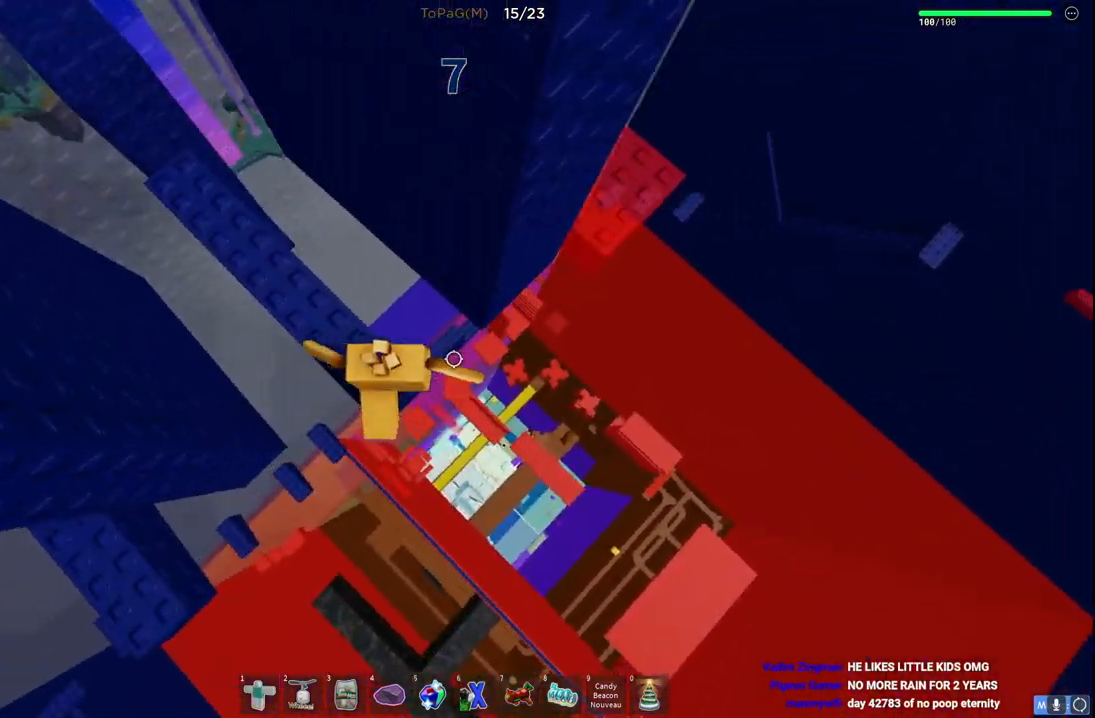
{"keys": ["d", "w"], "events": [[16, "space", "down"], [200, "space", "up"], [466, "w", "down"]]}
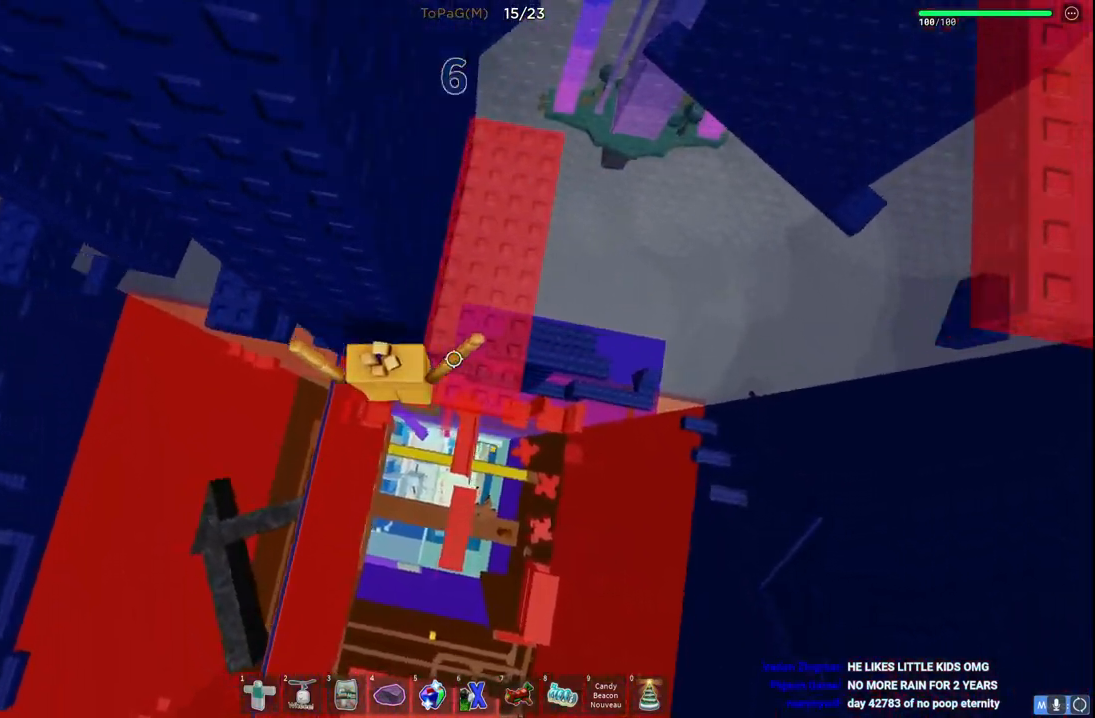
{"keys": [], "events": [[133, "d", "up"], [200, "w", "up"]]}
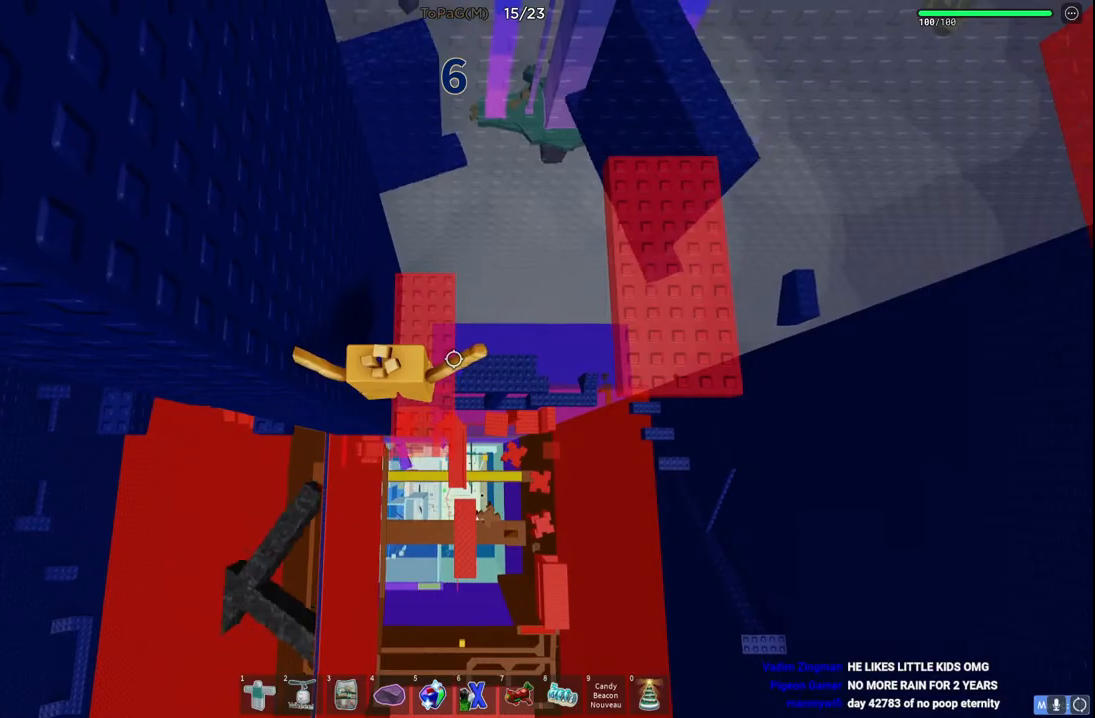
{"keys": [], "events": [[216, "w", "down"], [466, "w", "up"]]}
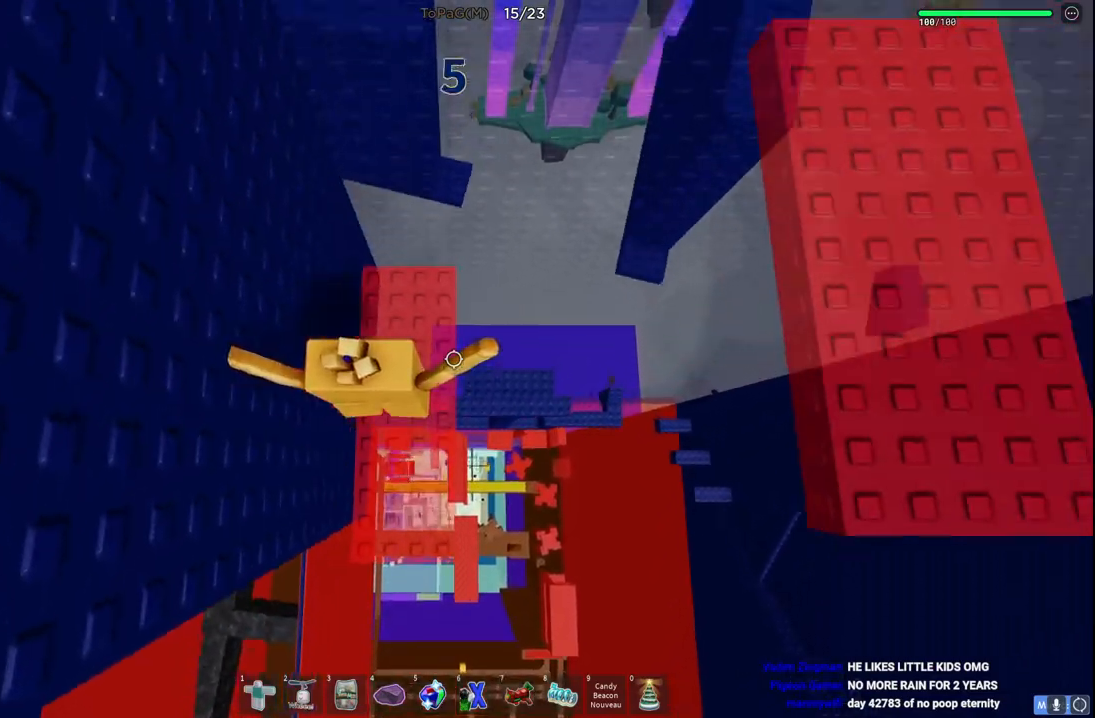
{"keys": [], "events": []}
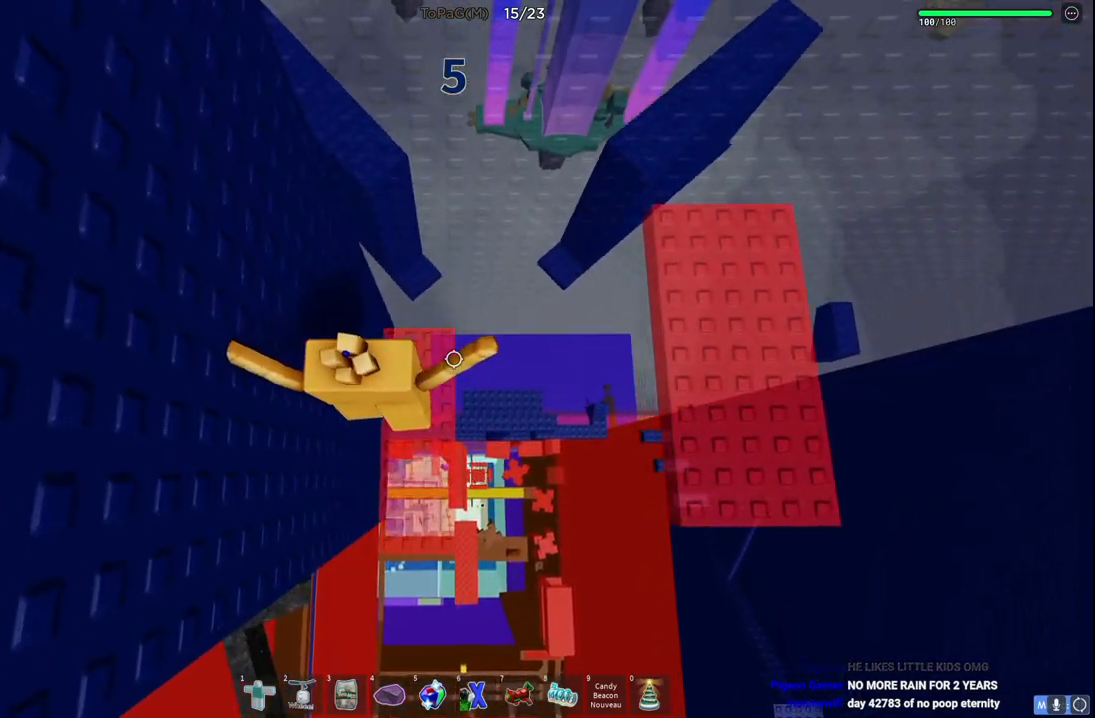
{"keys": ["d"], "events": [[166, "d", "down"]]}
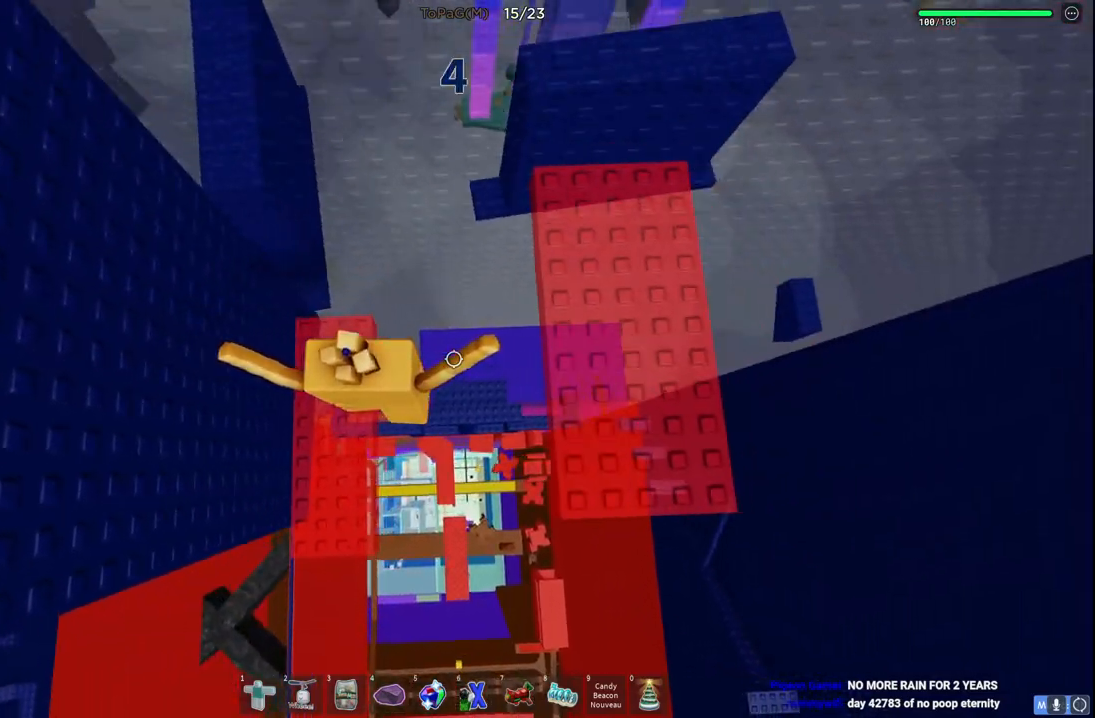
{"keys": [], "events": [[366, "d", "up"]]}
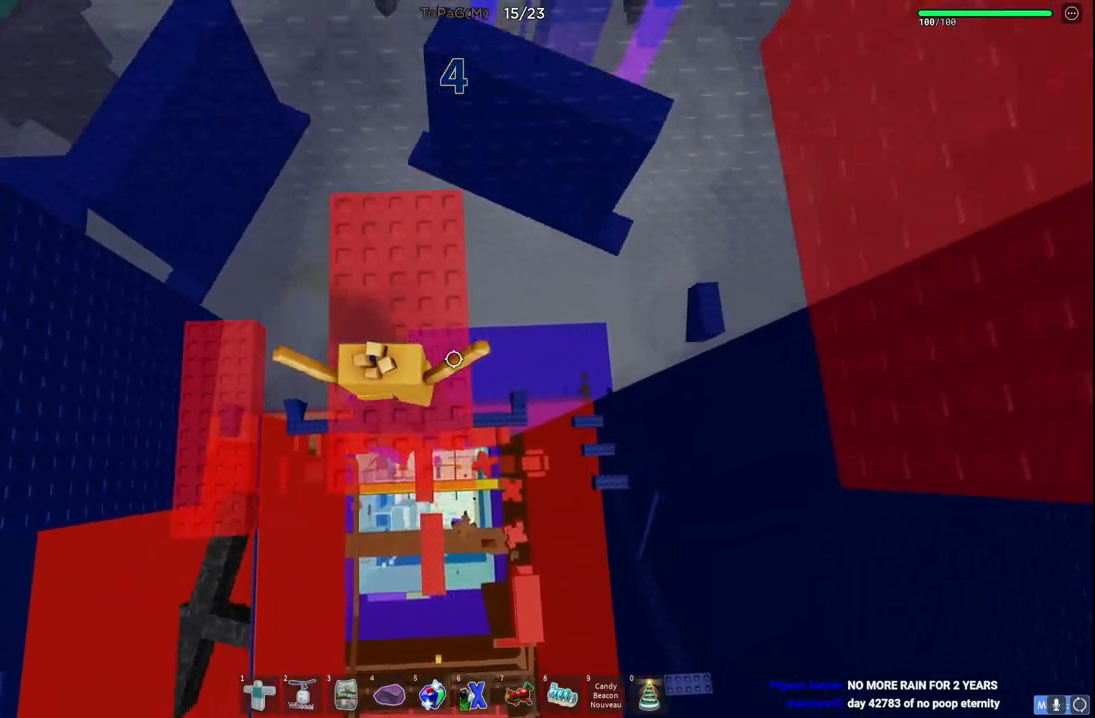
{"keys": [], "events": []}
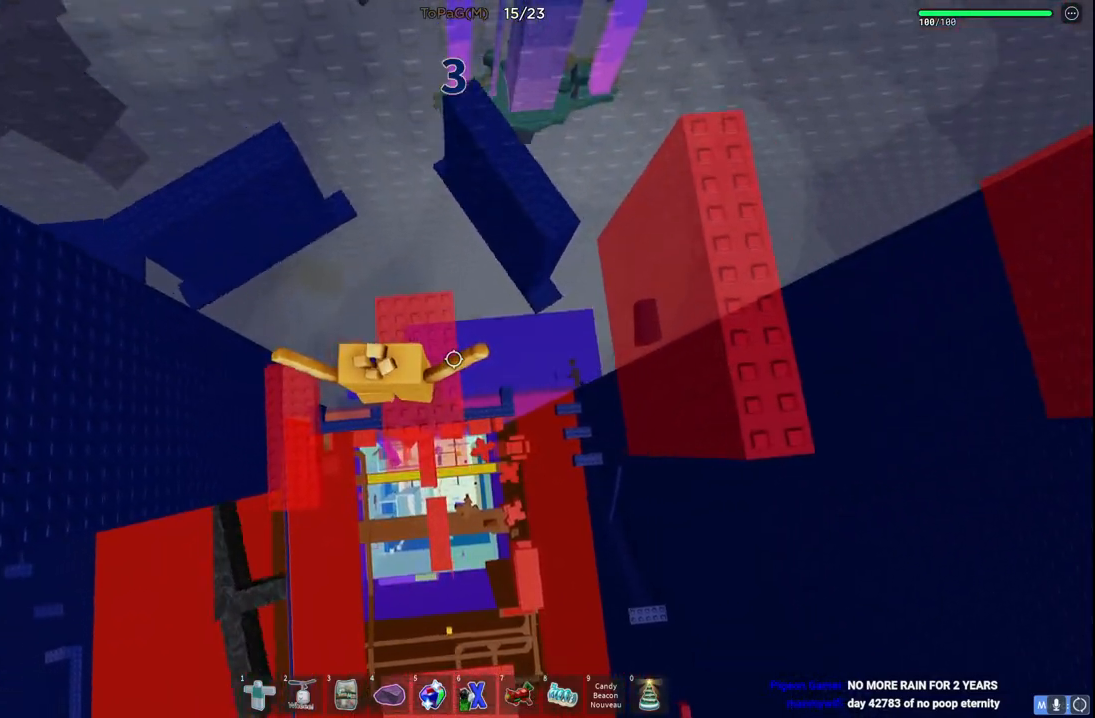
{"keys": ["d", "w"], "events": [[233, "d", "down"], [250, "w", "down"]]}
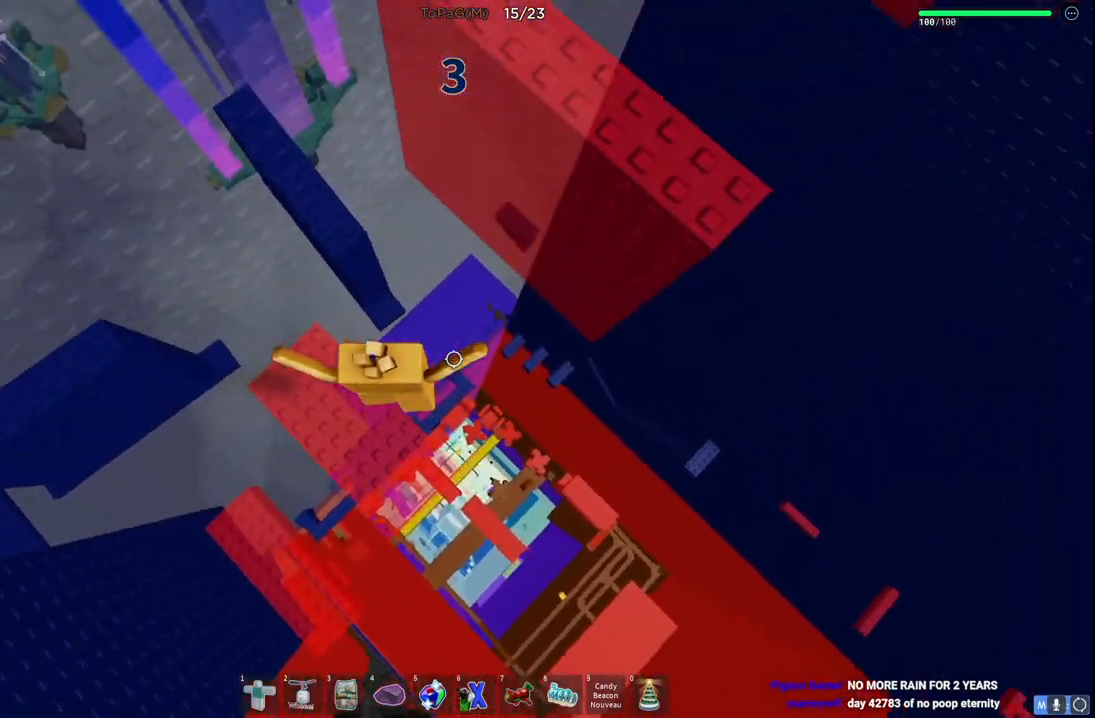
{"keys": [], "events": [[450, "d", "up"], [450, "w", "up"]]}
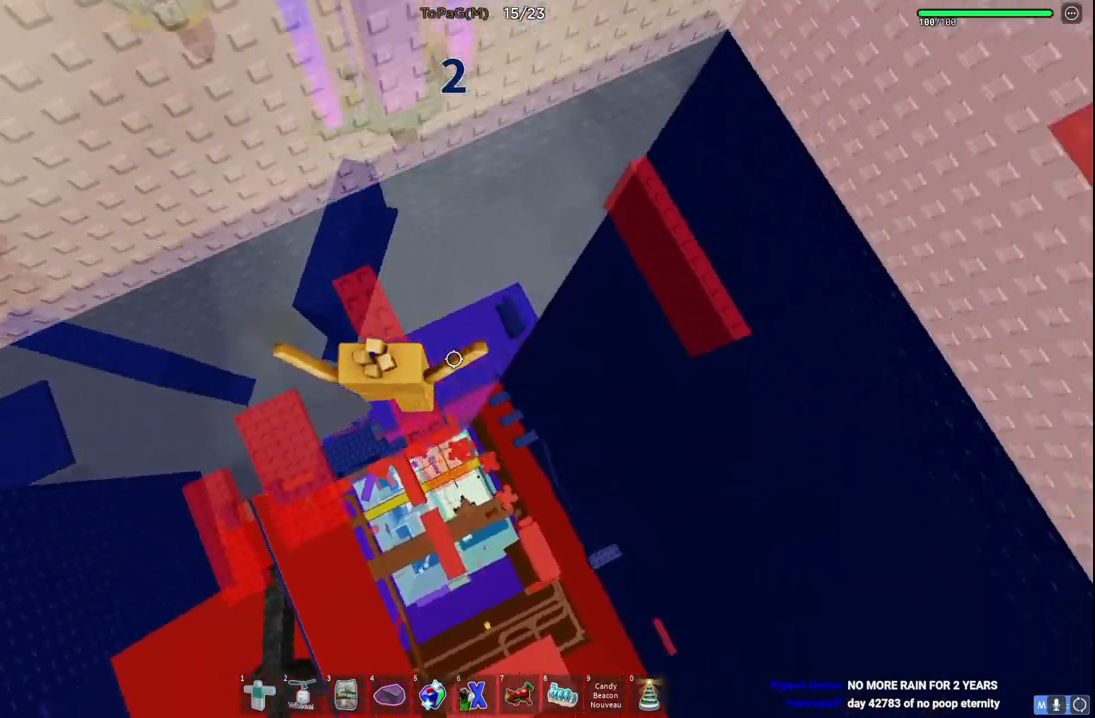
{"keys": [], "events": []}
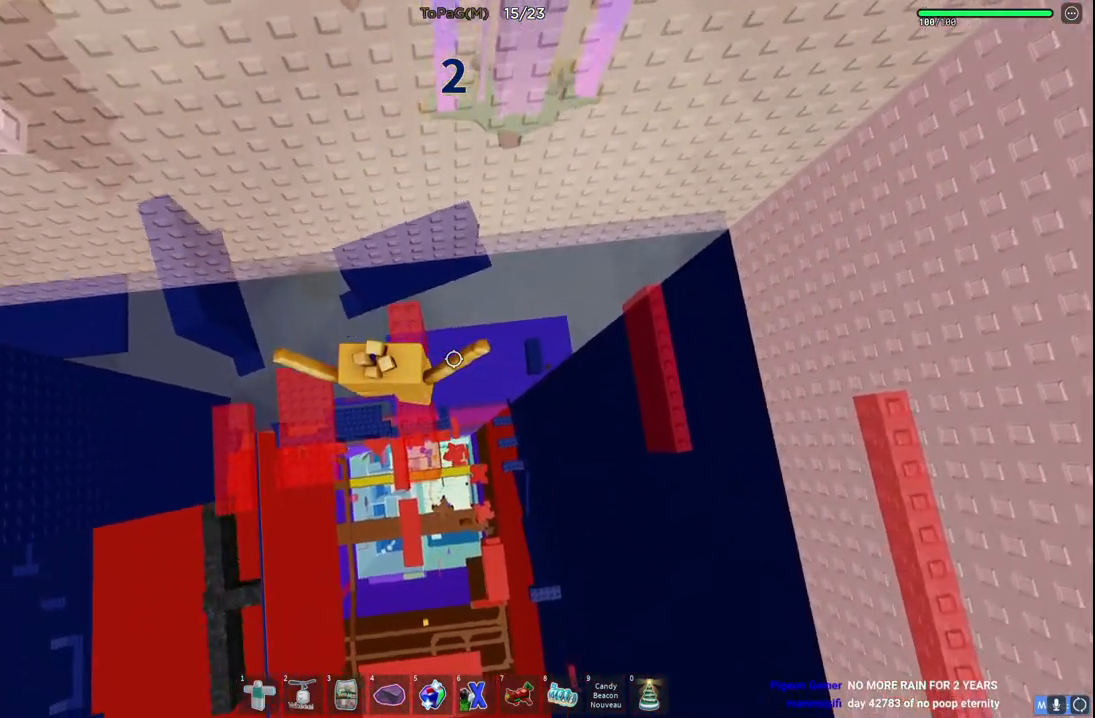
{"keys": ["d", "w"], "events": [[166, "w", "down"], [183, "d", "down"]]}
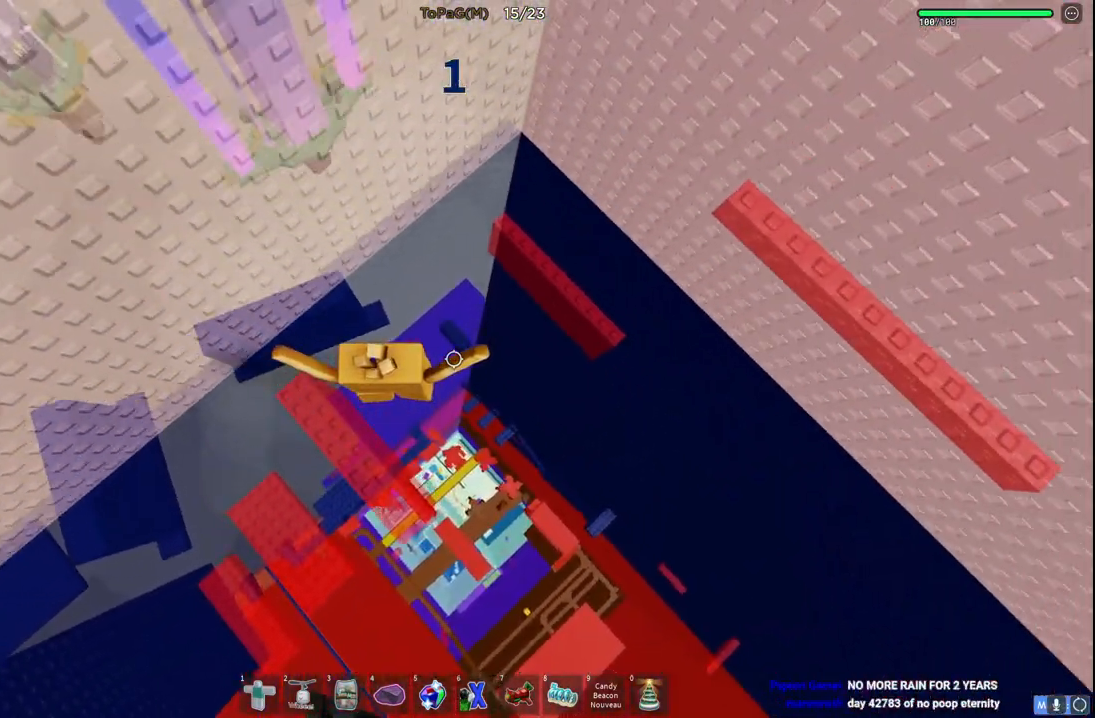
{"keys": ["d", "w"], "events": []}
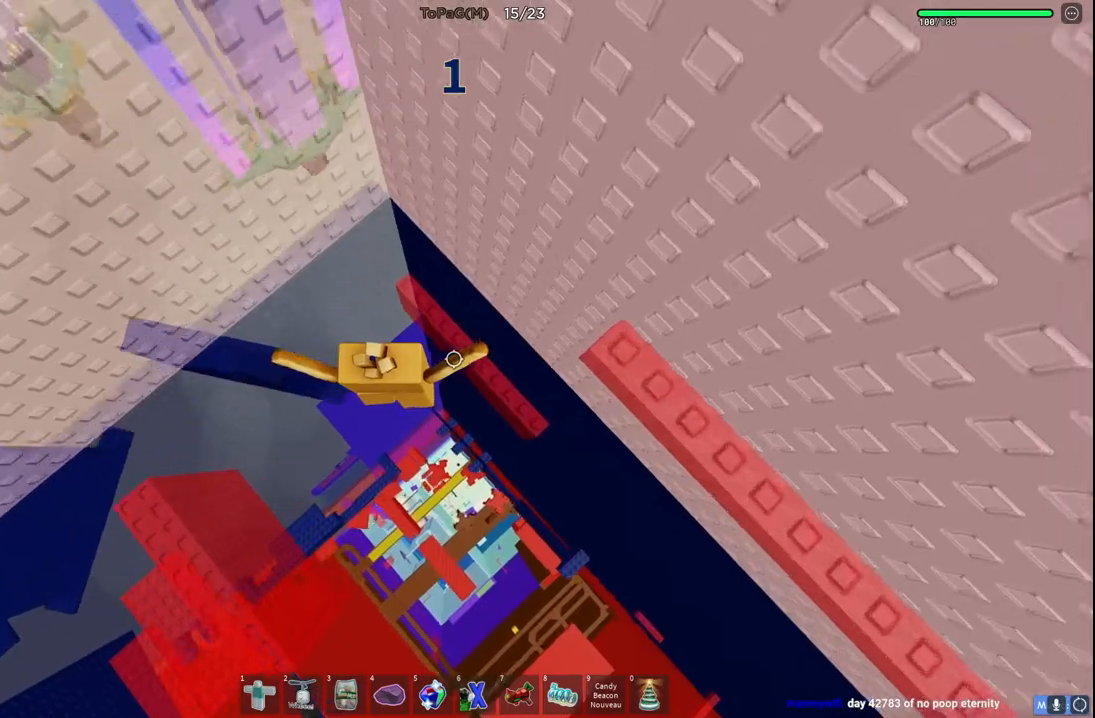
{"keys": ["d"], "events": [[150, "w", "up"]]}
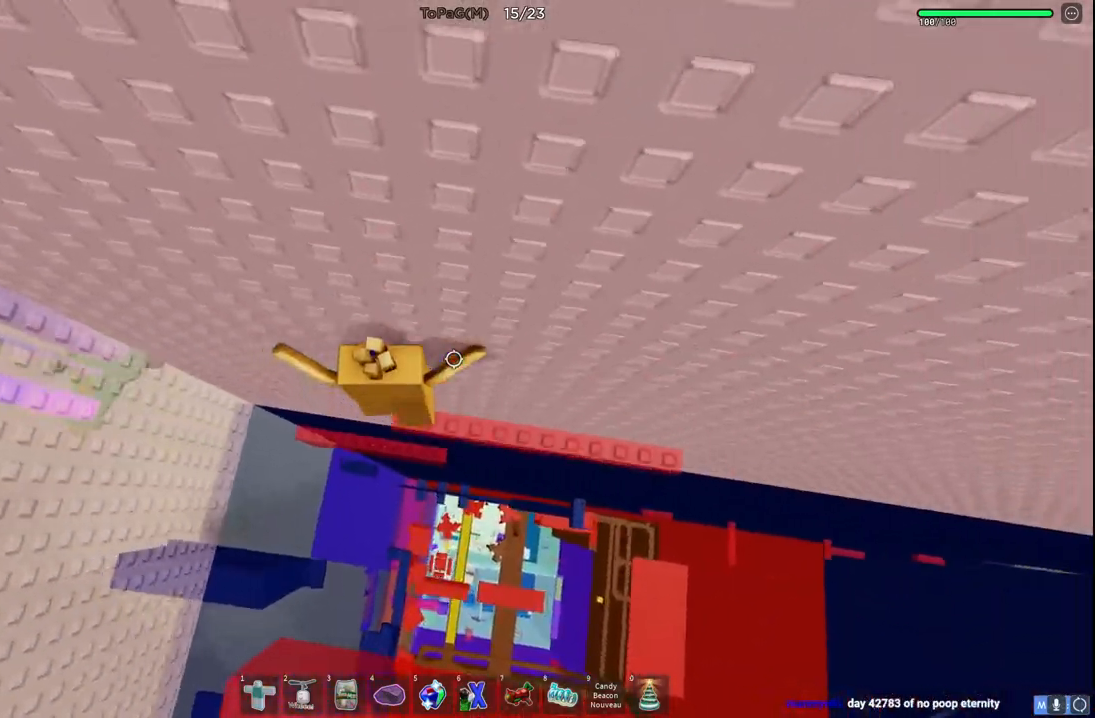
{"keys": [], "events": [[200, "d", "up"]]}
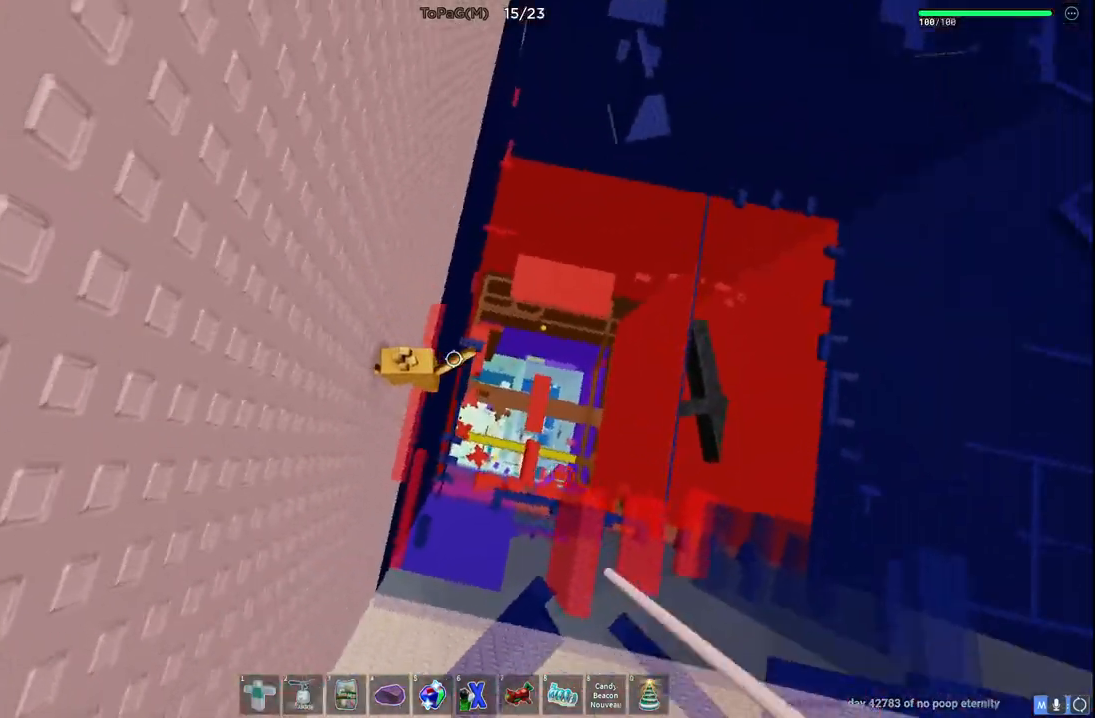
{"keys": [], "events": [[66, "s", "down"], [83, "a", "down"], [216, "a", "up"], [416, "s", "up"]]}
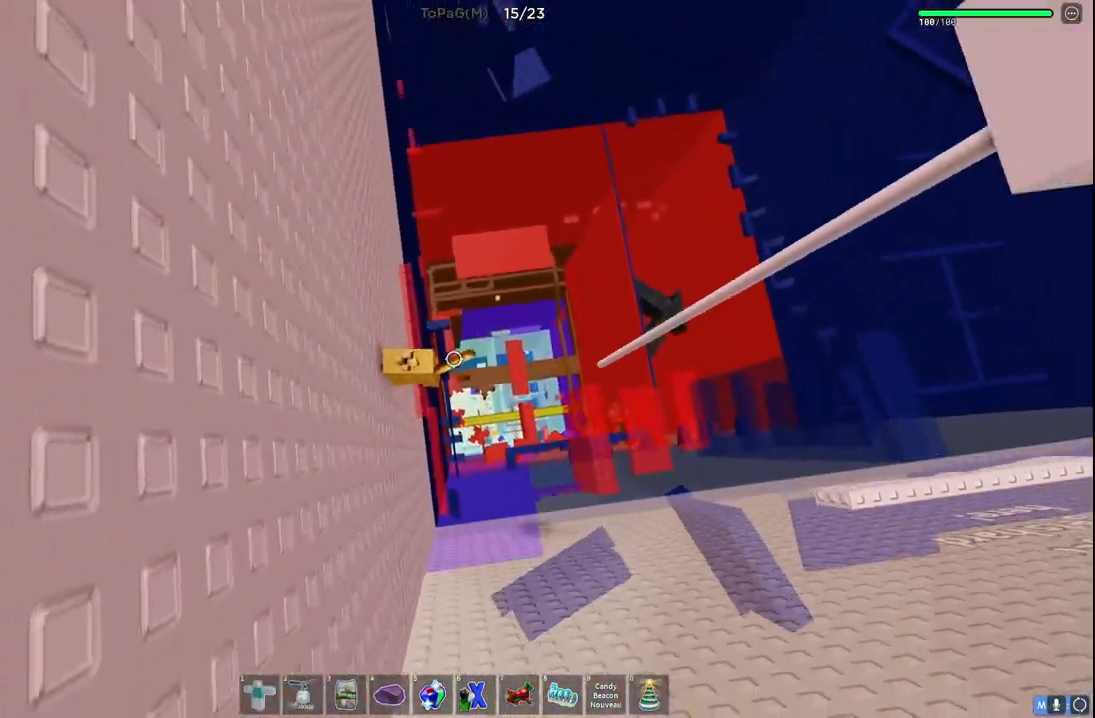
{"keys": [], "events": [[216, "a", "down"], [233, "w", "down"], [350, "a", "up"], [350, "w", "up"]]}
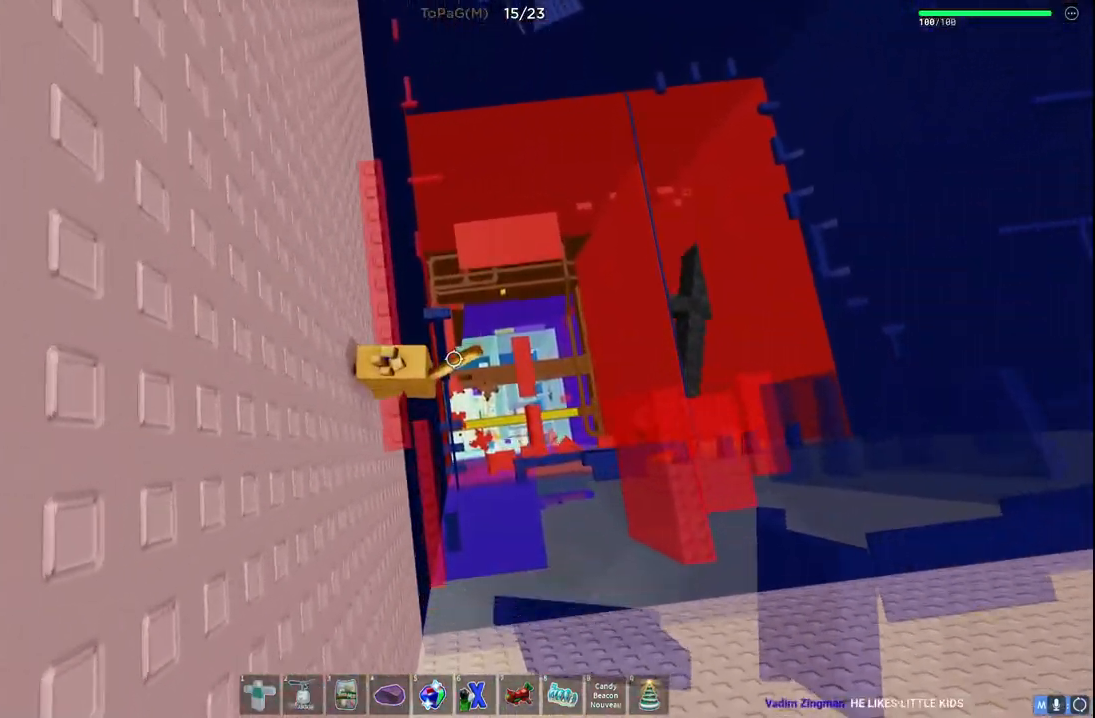
{"keys": ["d"], "events": [[100, "d", "down"]]}
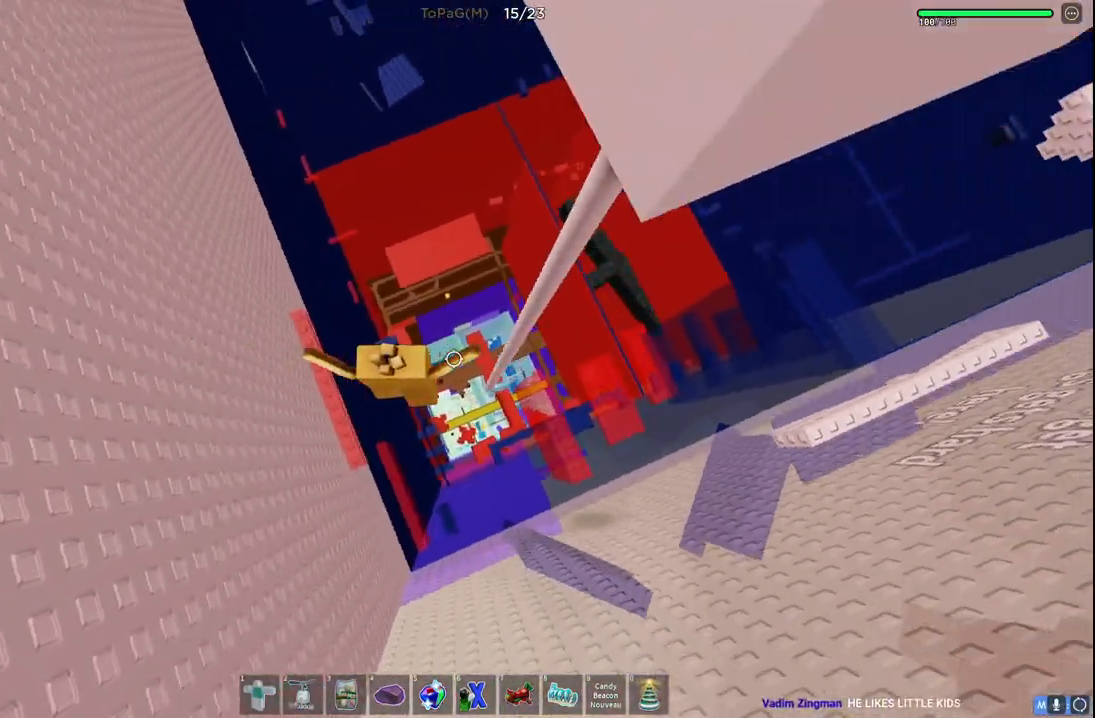
{"keys": ["w"], "events": [[150, "w", "down"], [366, "d", "up"]]}